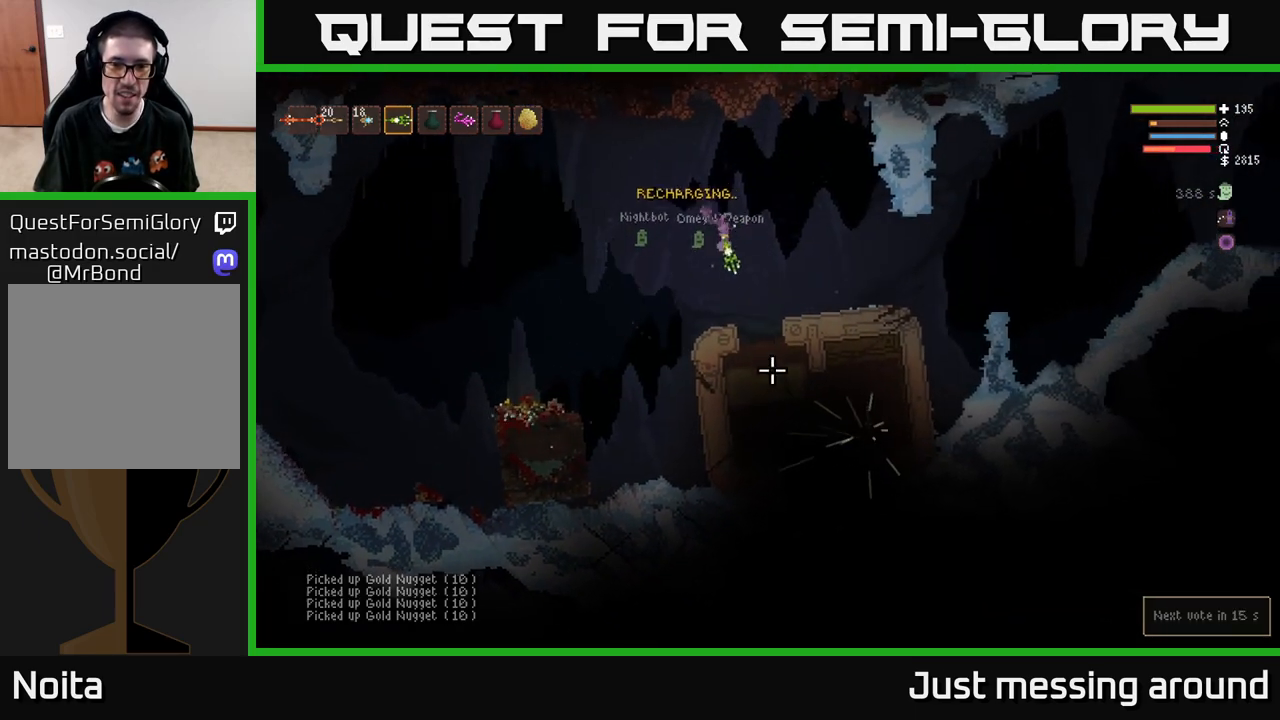
Gameplay with a controller (Xbox layout); each line is a JSON object with the inputs held at the frame after it. "events" lists button and stick changes between this image and that frame as [ms after this image, input, new state], when the widget could be followed in between.
{"buttons": ["L2"], "left_stick": "right", "right_stick": "down", "events": [[150, "left_stick", "center"], [267, "L2", "down"], [283, "left_stick", "up-left"], [450, "left_stick", "right"]]}
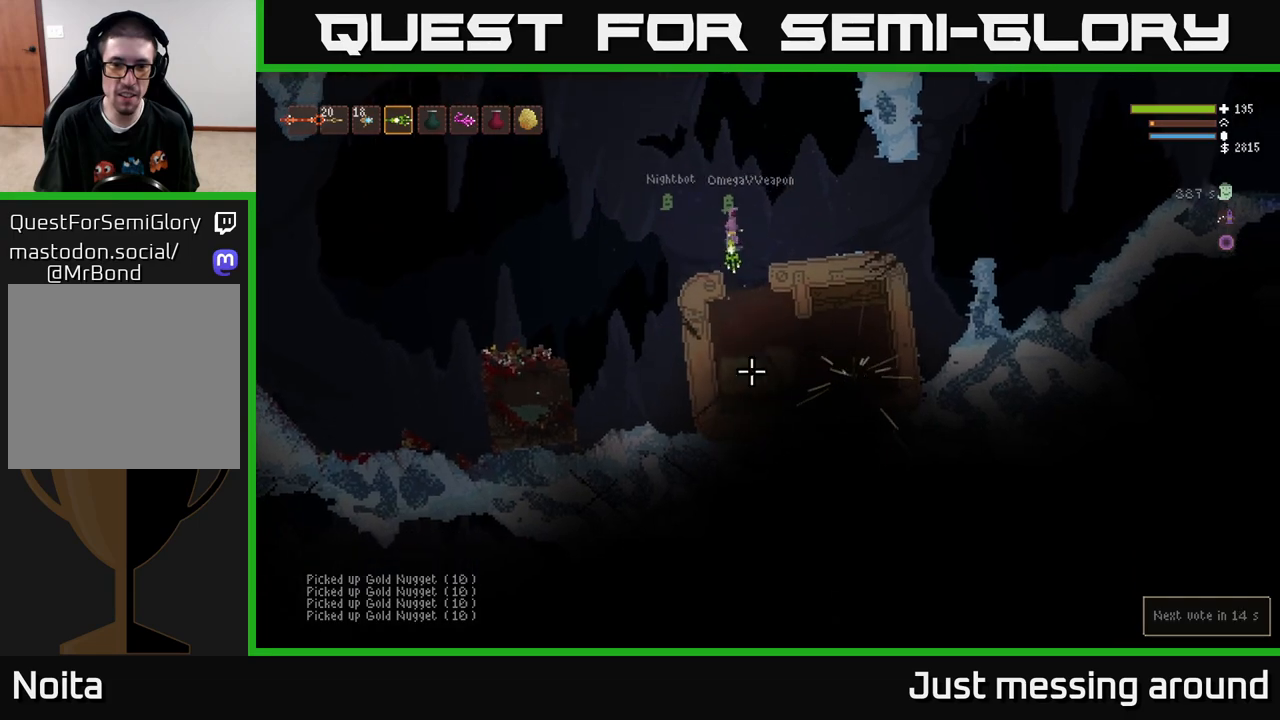
{"buttons": [], "left_stick": "right", "right_stick": "down-right", "events": [[100, "left_stick", "left"], [150, "L2", "up"], [267, "left_stick", "center"], [500, "left_stick", "right"], [500, "right_stick", "down-right"]]}
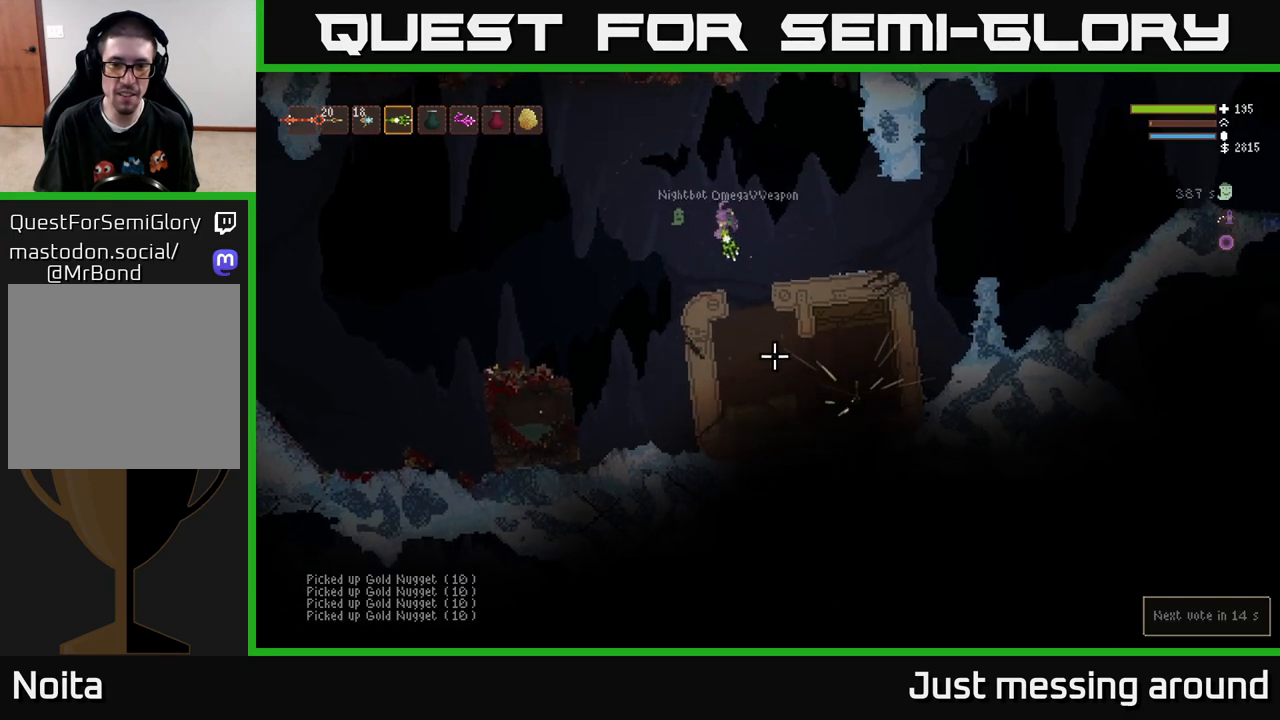
{"buttons": [], "left_stick": "right", "right_stick": "right", "events": [[483, "right_stick", "right"]]}
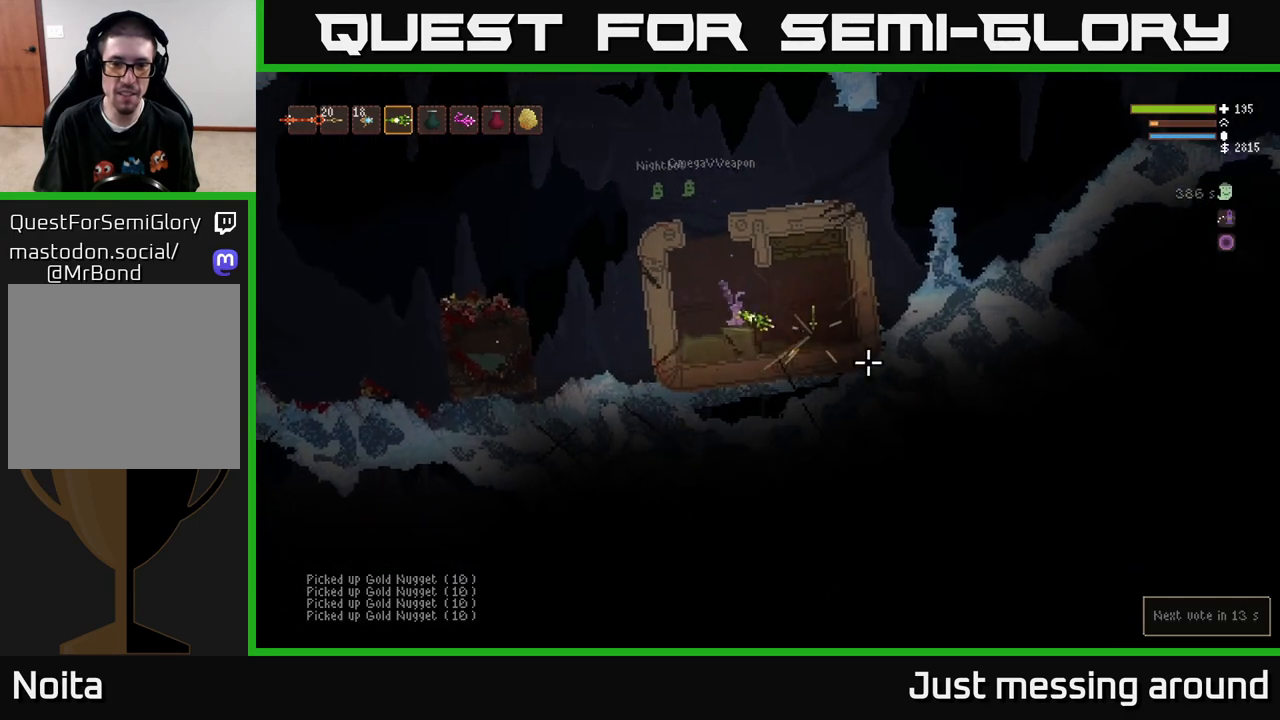
{"buttons": [], "left_stick": "center", "right_stick": "center", "events": [[50, "L2", "down"], [117, "L2", "up"], [300, "left_stick", "center"], [317, "right_stick", "center"]]}
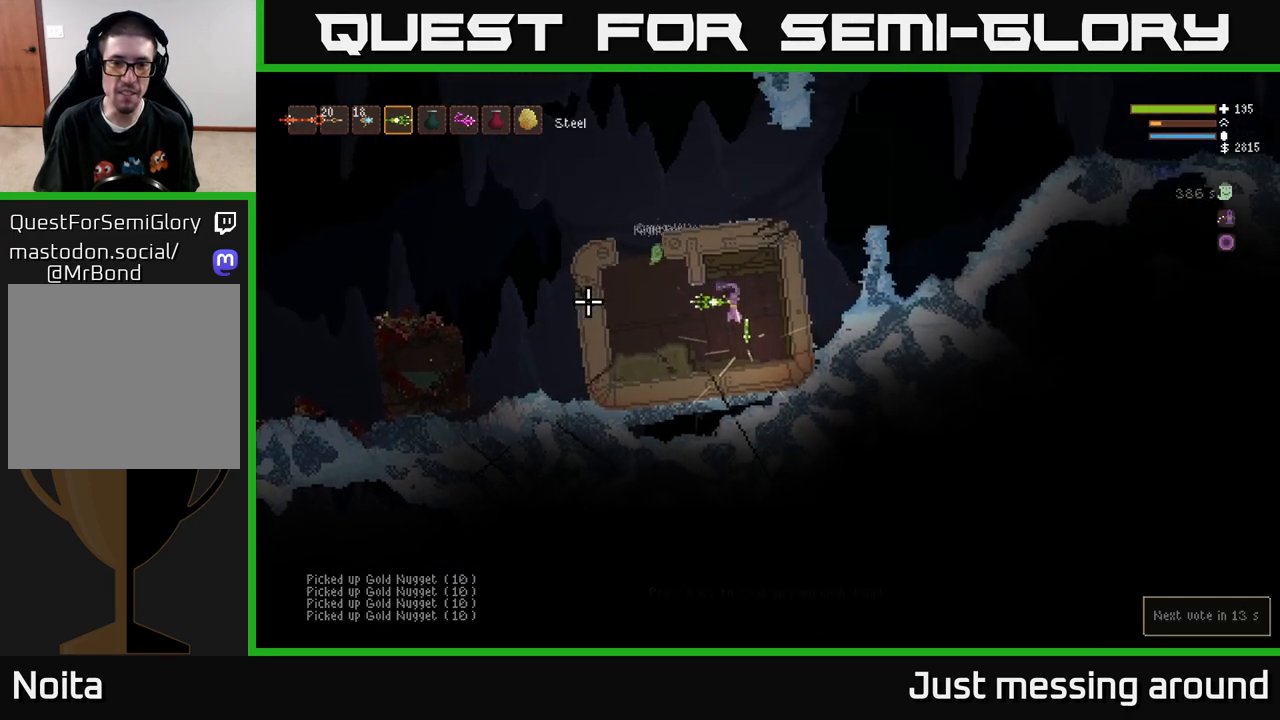
{"buttons": [], "left_stick": "center", "right_stick": "center", "events": []}
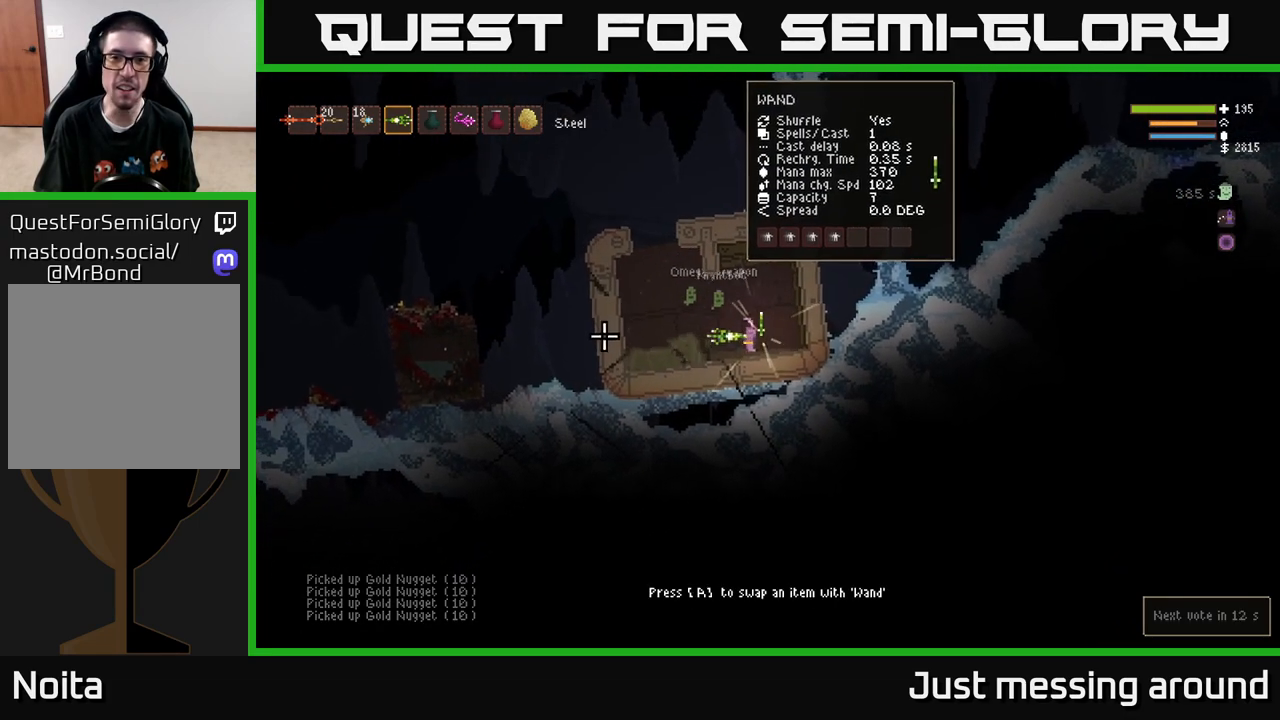
{"buttons": [], "left_stick": "center", "right_stick": "center", "events": [[100, "A", "down"], [183, "A", "up"]]}
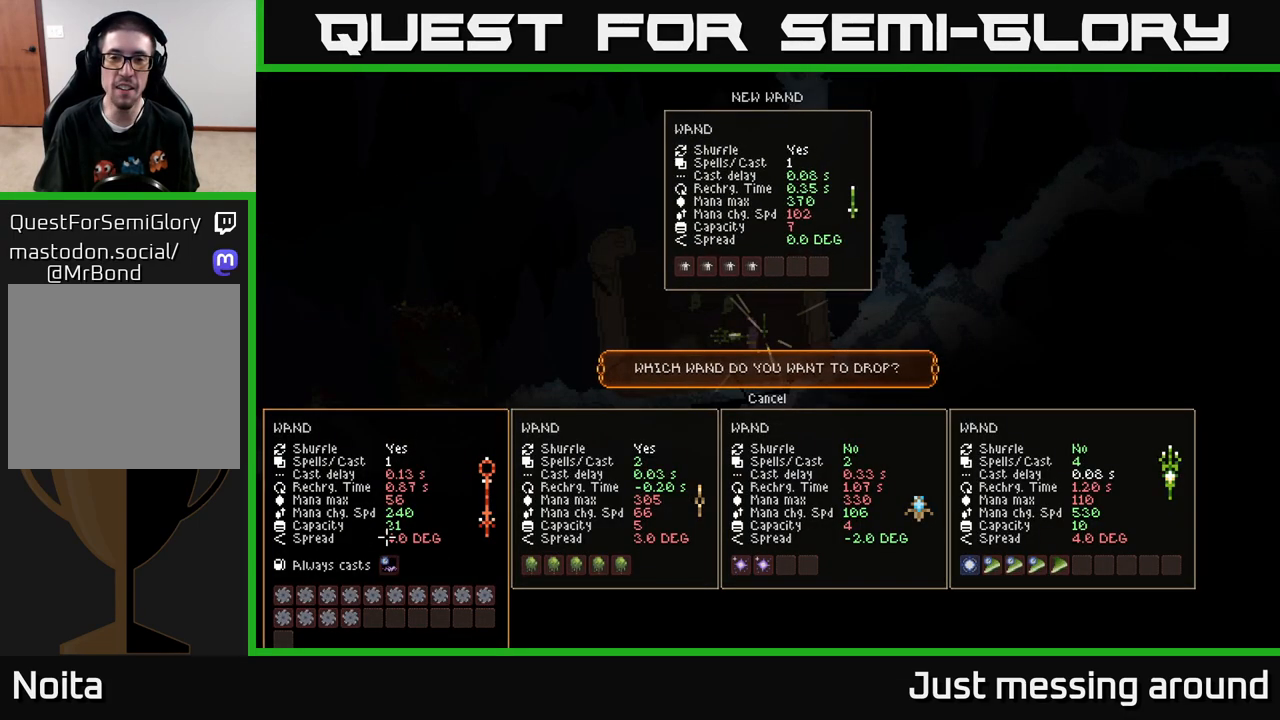
{"buttons": [], "left_stick": "center", "right_stick": "center", "events": [[350, "DPAD_UP", "down"], [417, "DPAD_UP", "up"]]}
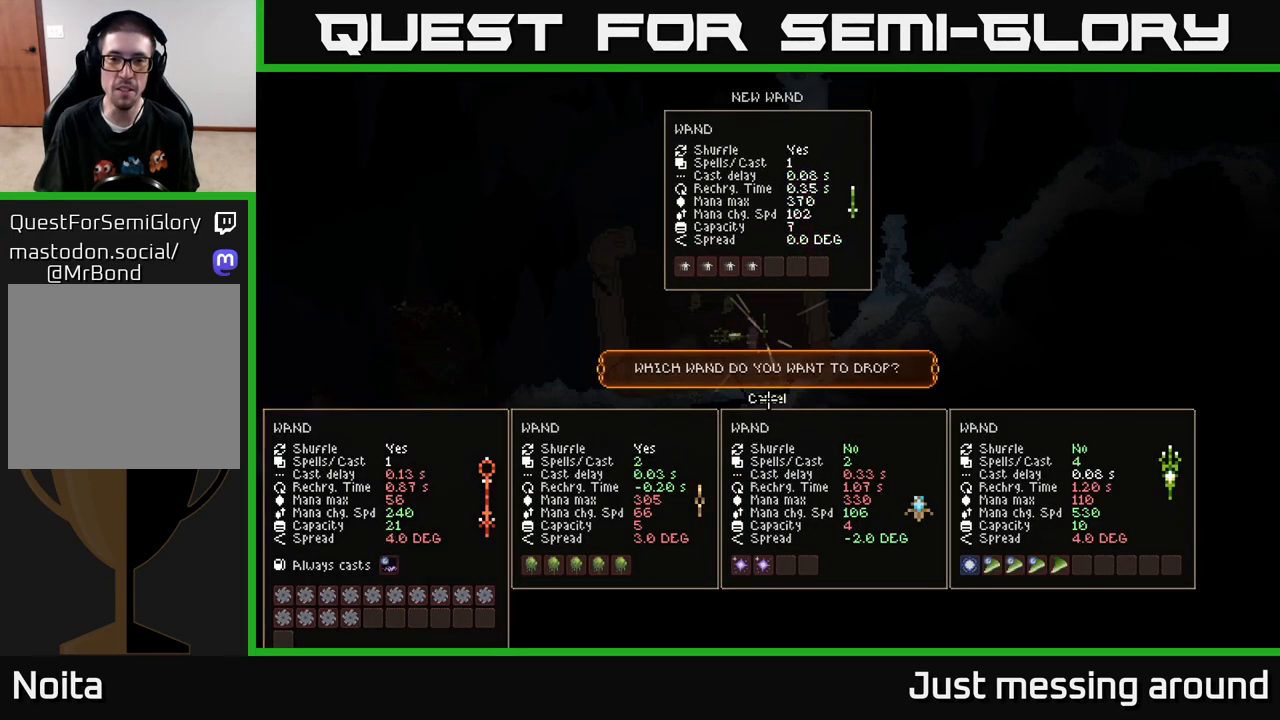
{"buttons": ["L2"], "left_stick": "left", "right_stick": "center", "events": [[300, "A", "down"], [367, "A", "up"], [417, "left_stick", "left"], [483, "L2", "down"]]}
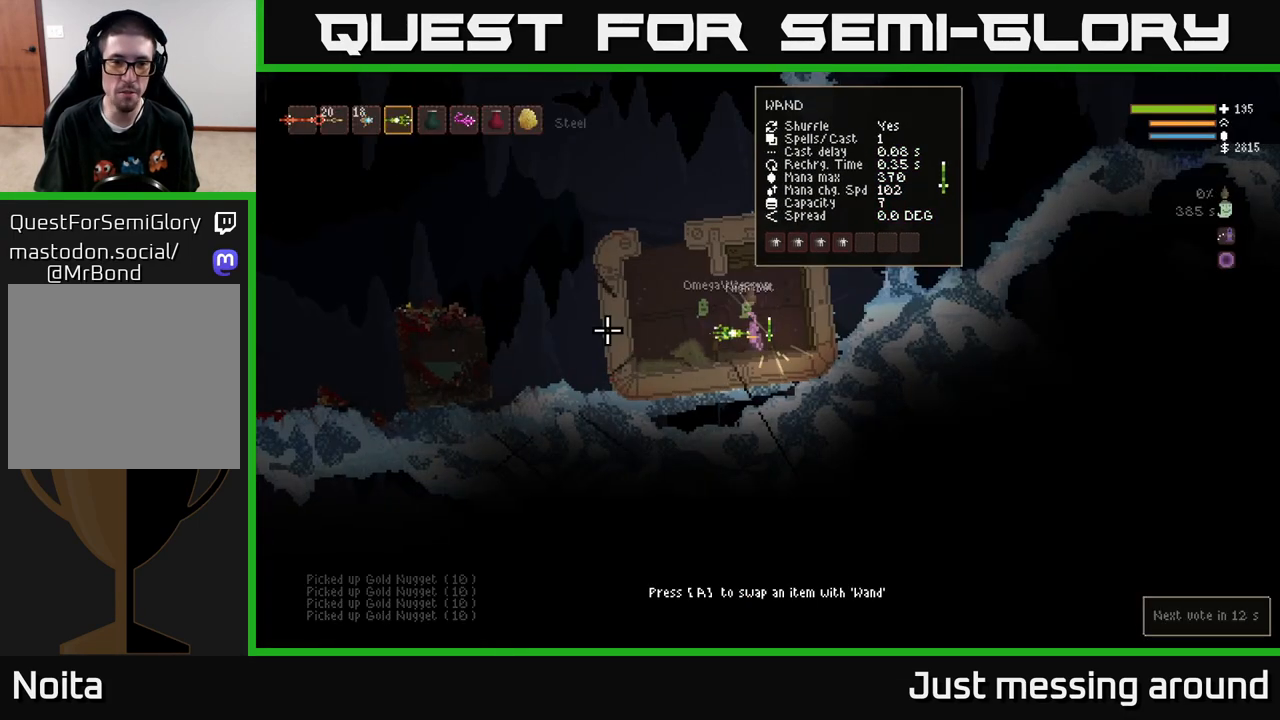
{"buttons": ["L2"], "left_stick": "left", "right_stick": "up-left", "events": [[17, "right_stick", "up-left"], [117, "L2", "up"], [267, "L2", "down"]]}
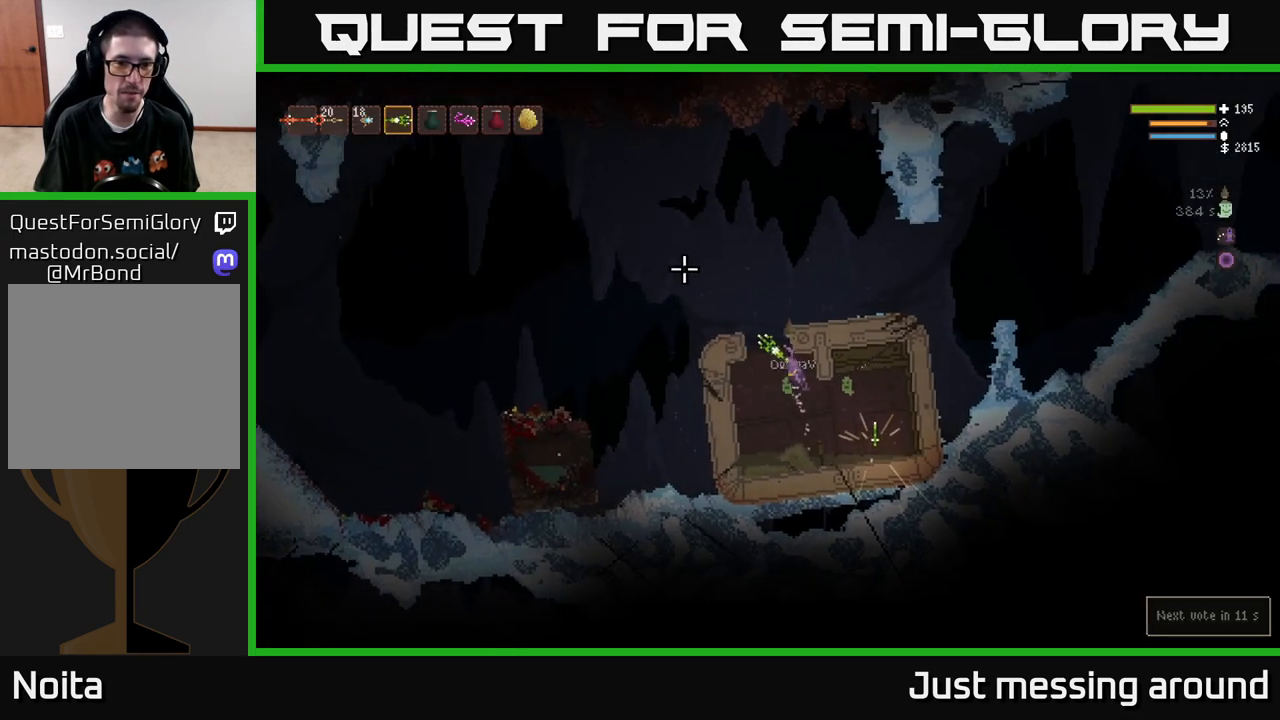
{"buttons": [], "left_stick": "left", "right_stick": "left", "events": [[117, "right_stick", "left"], [333, "L2", "up"]]}
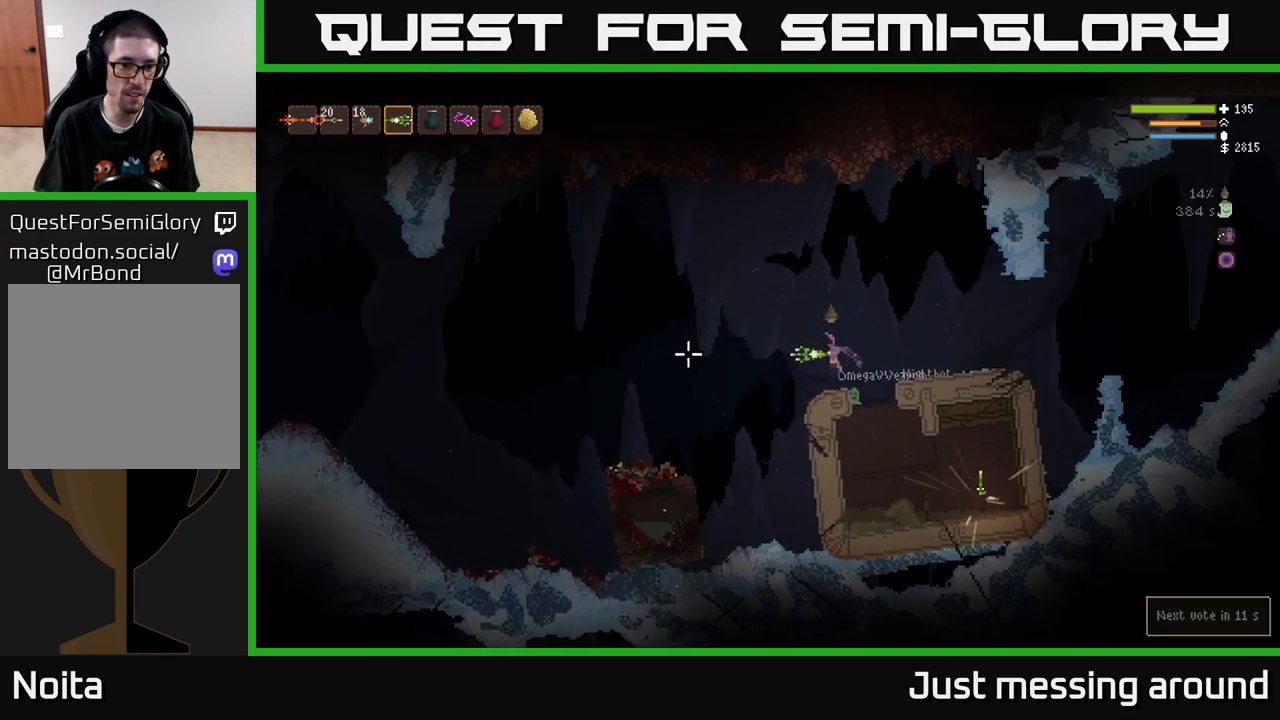
{"buttons": ["L2"], "left_stick": "left", "right_stick": "left", "events": [[433, "L2", "down"]]}
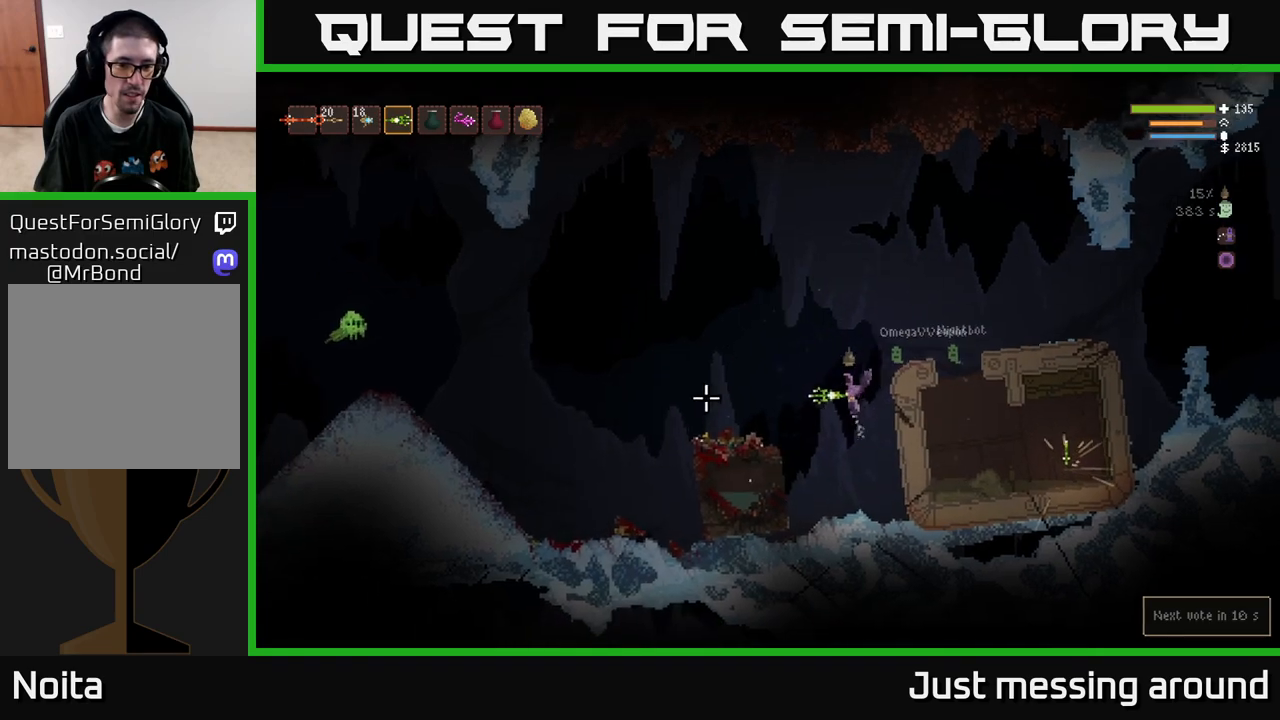
{"buttons": ["L2"], "left_stick": "left", "right_stick": "left", "events": [[83, "L2", "up"], [250, "L2", "down"], [433, "R2", "down"], [500, "R2", "up"]]}
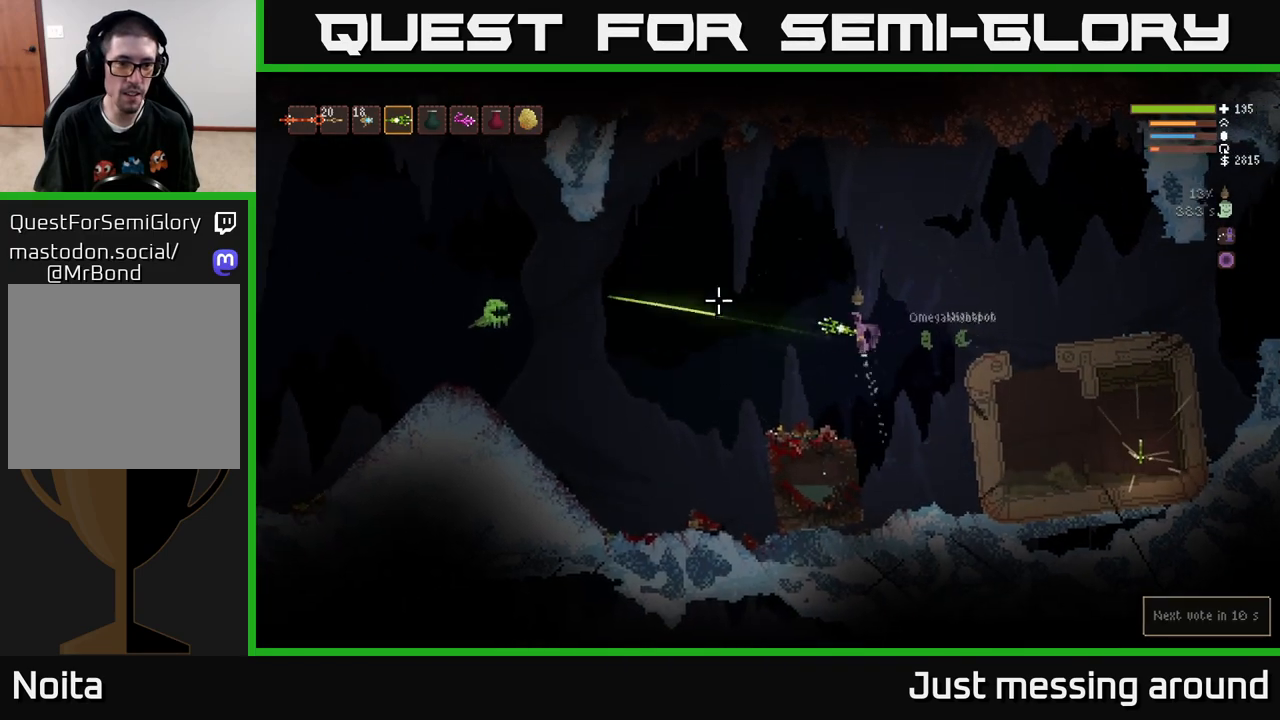
{"buttons": ["L2"], "left_stick": "left", "right_stick": "left", "events": [[67, "left_stick", "center"], [167, "left_stick", "left"], [367, "R2", "down"], [450, "R2", "up"]]}
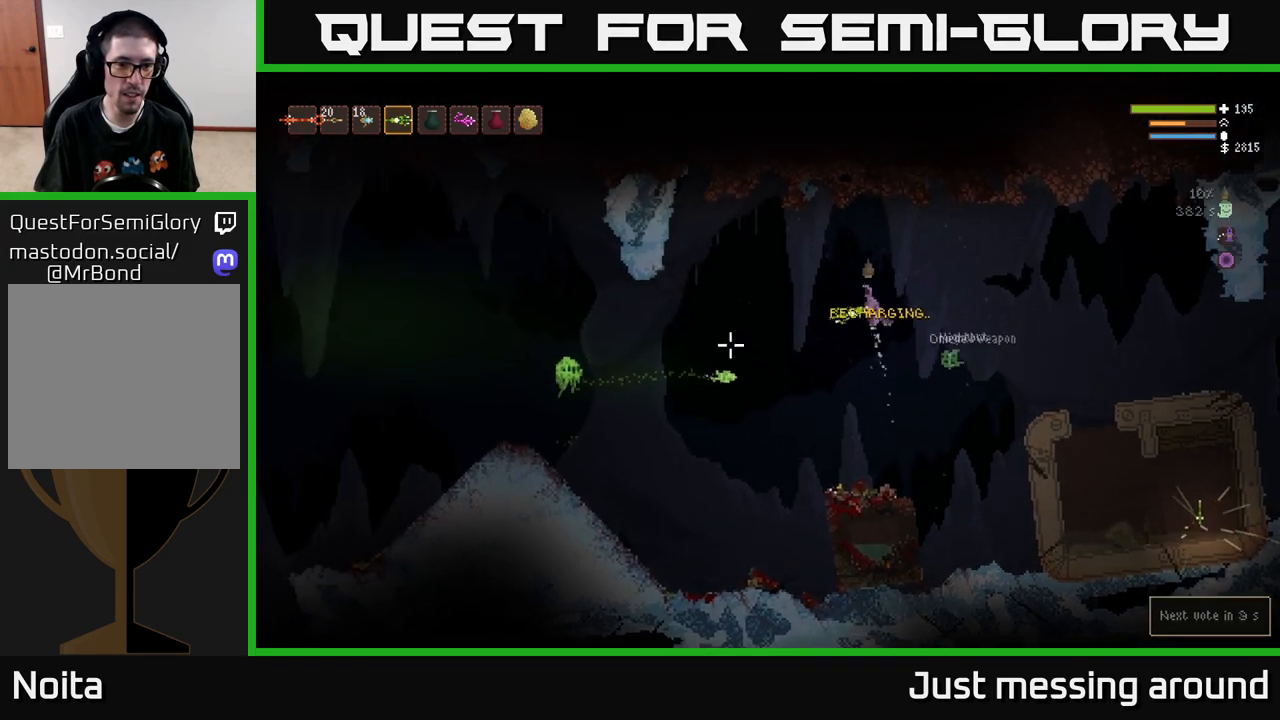
{"buttons": [], "left_stick": "center", "right_stick": "left", "events": [[133, "left_stick", "center"], [150, "L2", "up"], [250, "R2", "down"], [367, "R2", "up"]]}
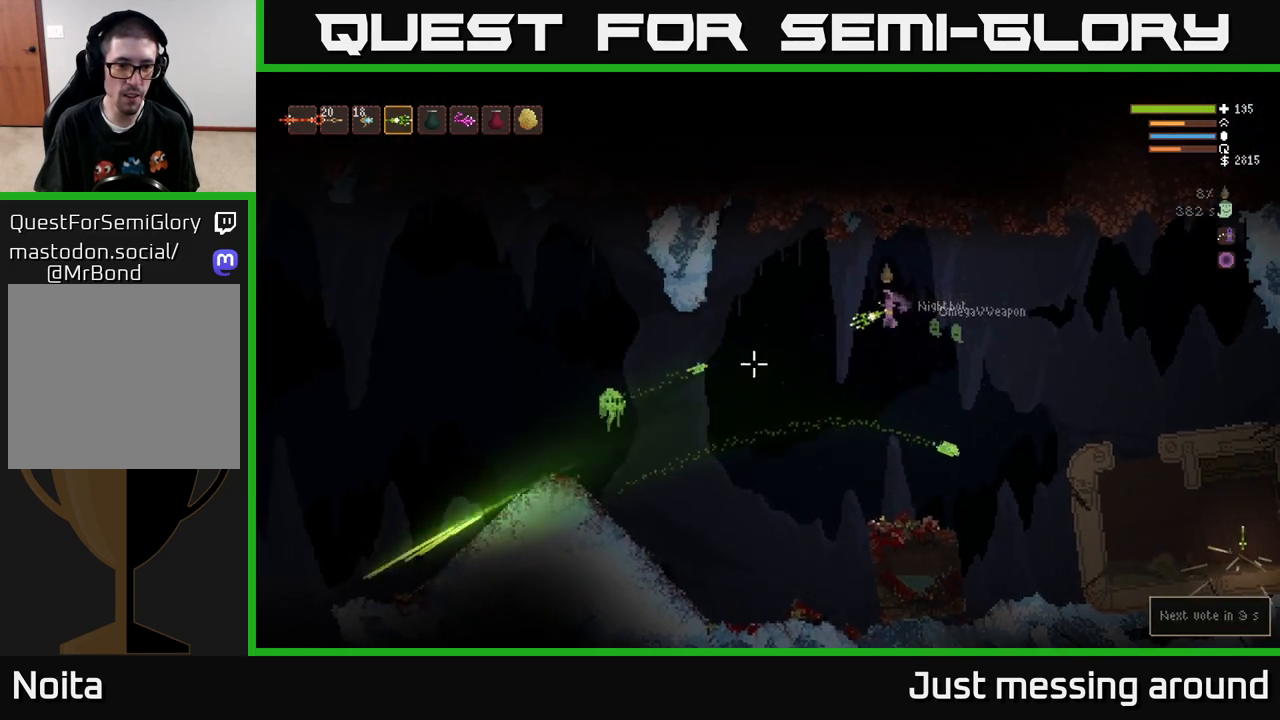
{"buttons": [], "left_stick": "right", "right_stick": "left", "events": [[33, "left_stick", "right"], [83, "L2", "down"], [350, "left_stick", "left"], [400, "L2", "up"], [483, "left_stick", "right"]]}
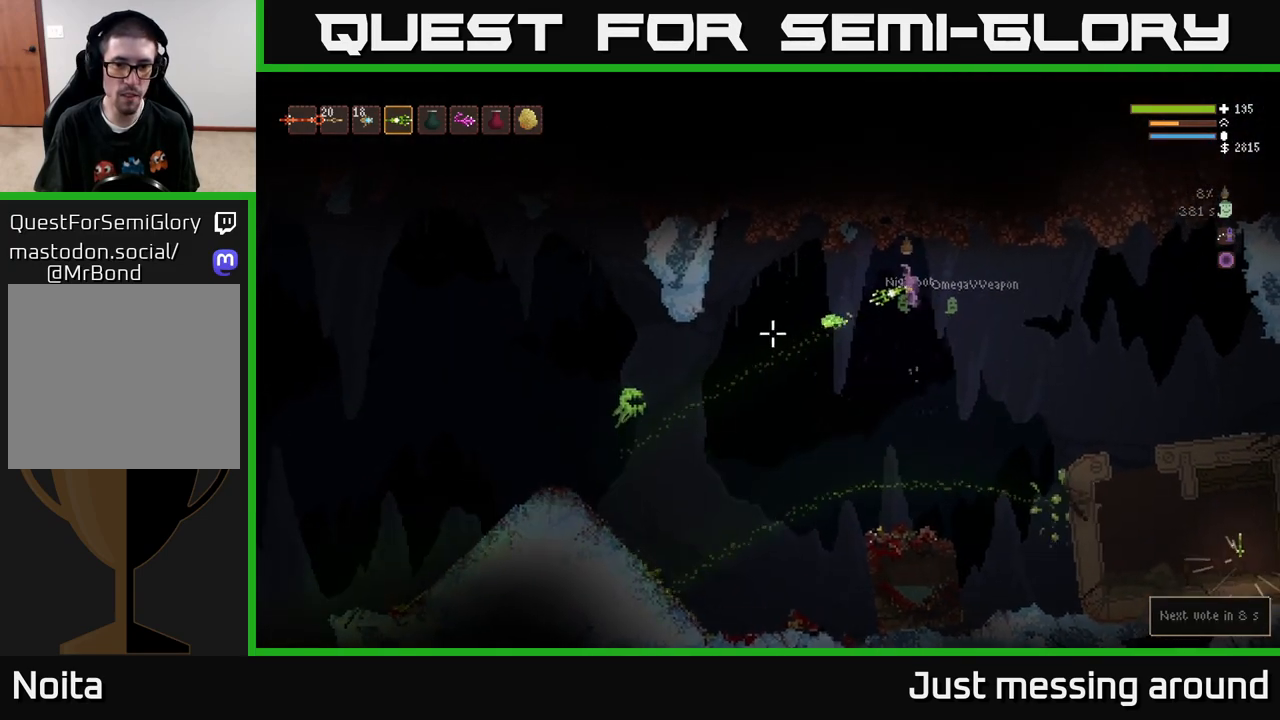
{"buttons": ["L2"], "left_stick": "right", "right_stick": "left", "events": [[67, "R2", "down"], [83, "L2", "down"], [100, "L2", "up"], [167, "R2", "up"], [383, "L2", "down"]]}
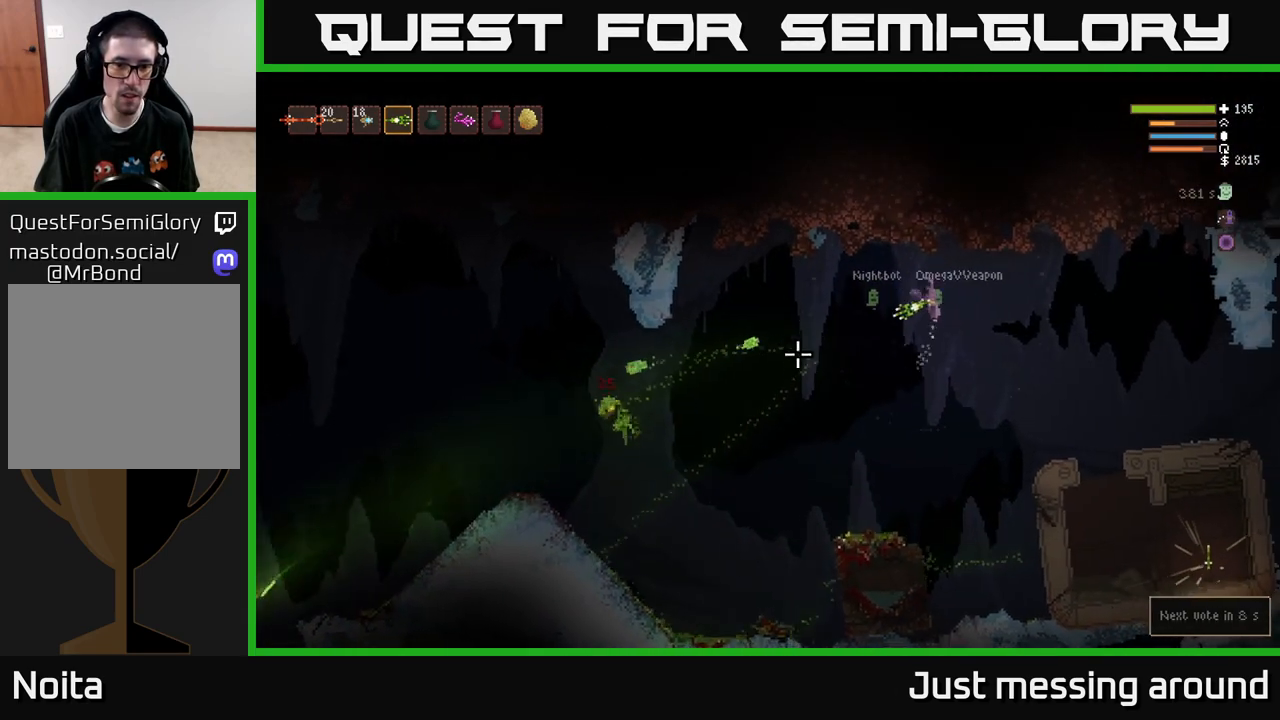
{"buttons": [], "left_stick": "down-right", "right_stick": "left", "events": [[33, "L2", "up"], [200, "L2", "down"], [267, "left_stick", "left"], [400, "L2", "up"], [483, "left_stick", "down-right"]]}
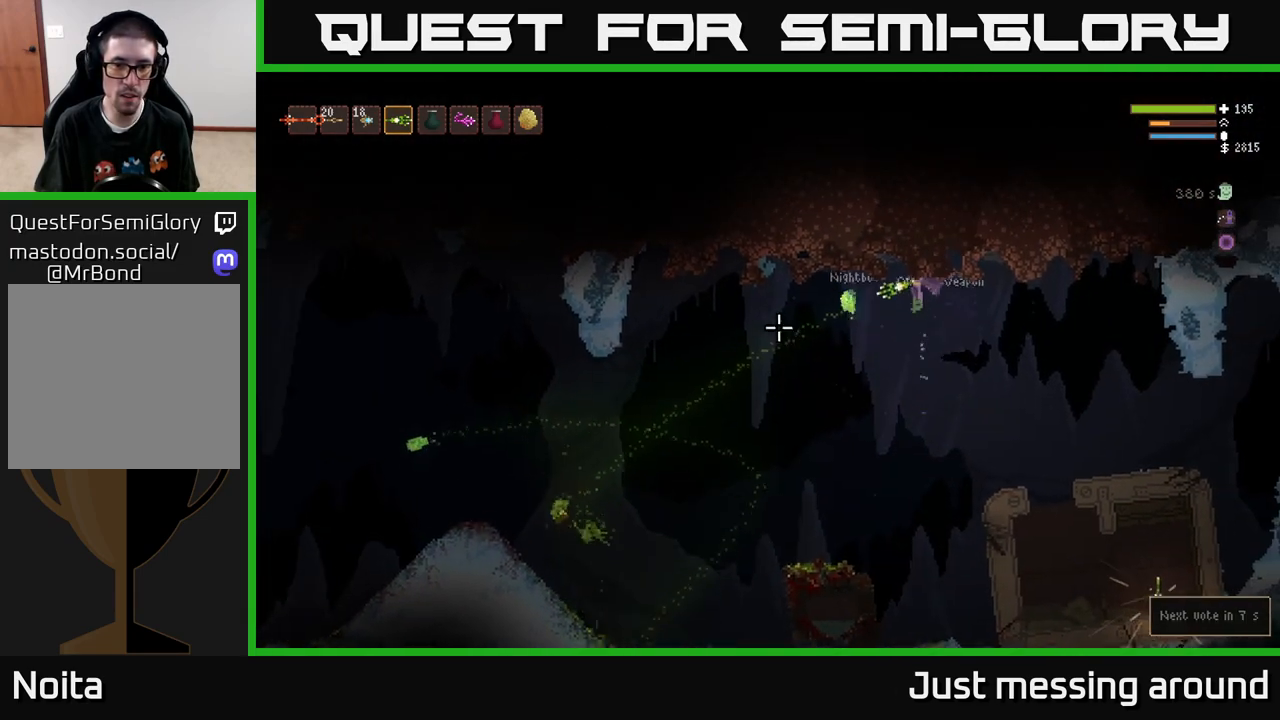
{"buttons": ["L2"], "left_stick": "right", "right_stick": "left", "events": [[133, "left_stick", "center"], [283, "left_stick", "right"], [417, "L2", "down"]]}
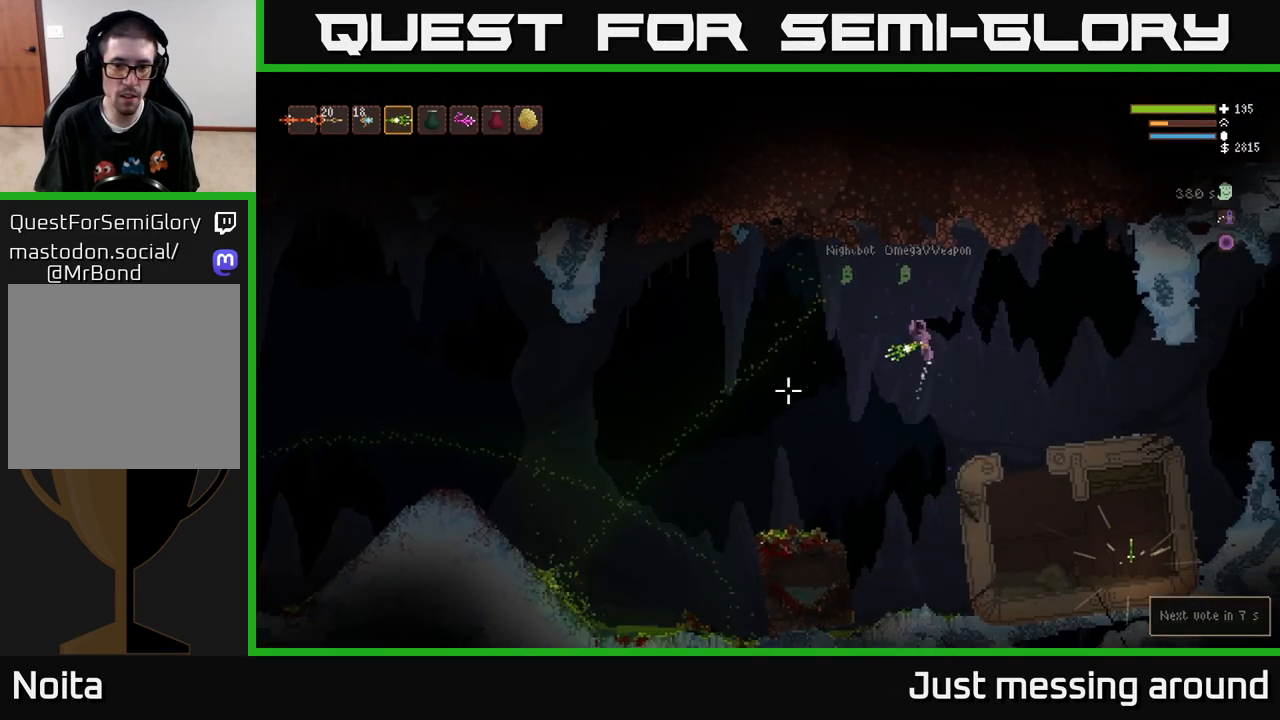
{"buttons": [], "left_stick": "center", "right_stick": "left", "events": [[67, "L2", "up"], [300, "left_stick", "center"]]}
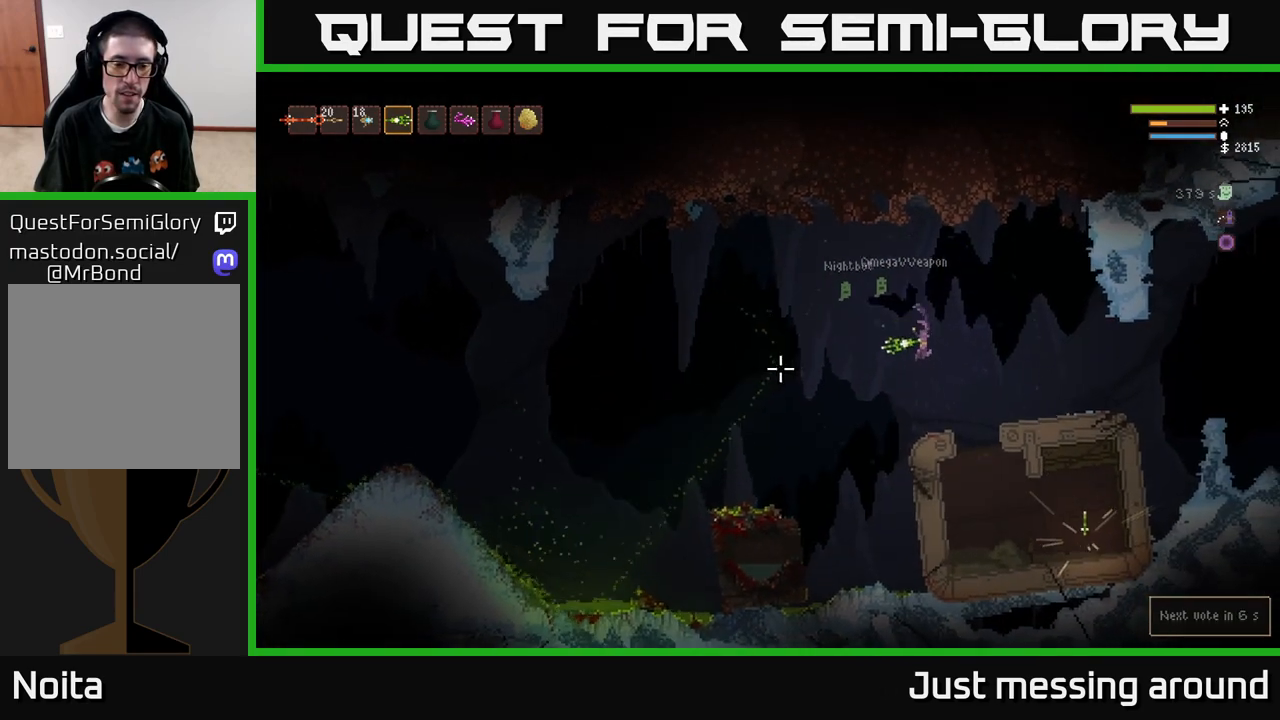
{"buttons": [], "left_stick": "left", "right_stick": "left", "events": [[450, "left_stick", "left"]]}
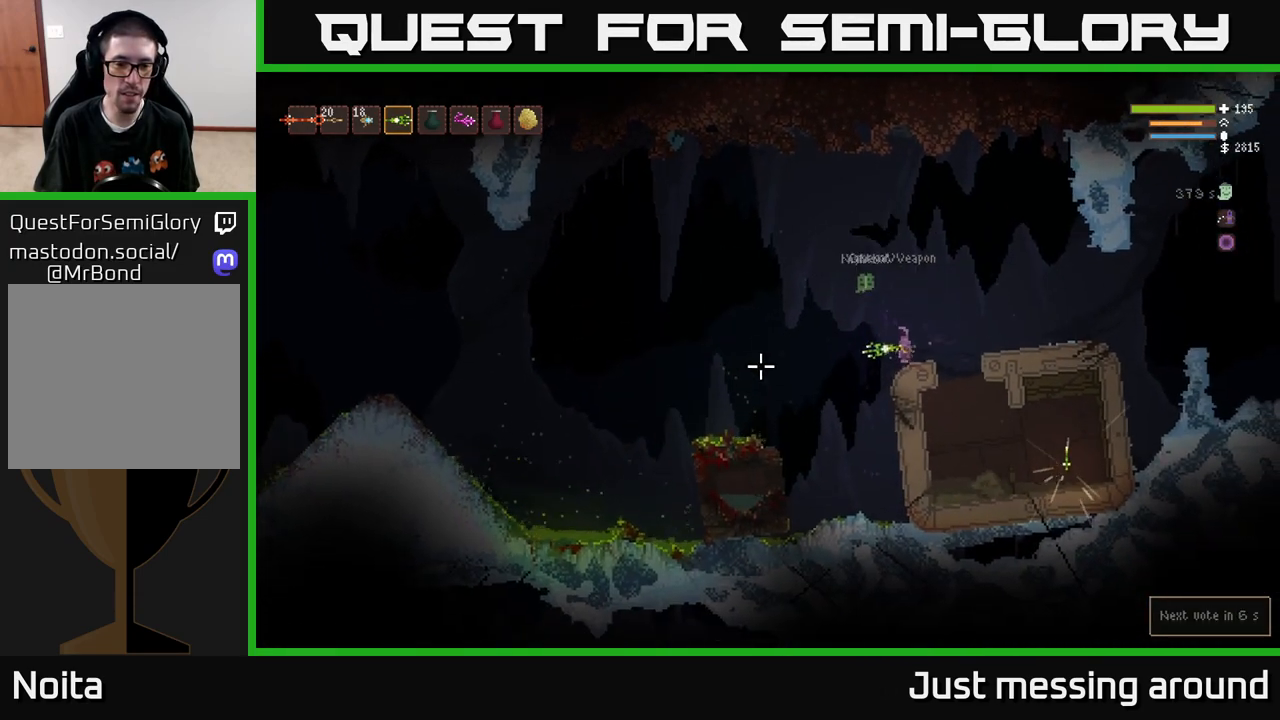
{"buttons": [], "left_stick": "left", "right_stick": "left", "events": [[17, "L2", "down"], [150, "L2", "up"]]}
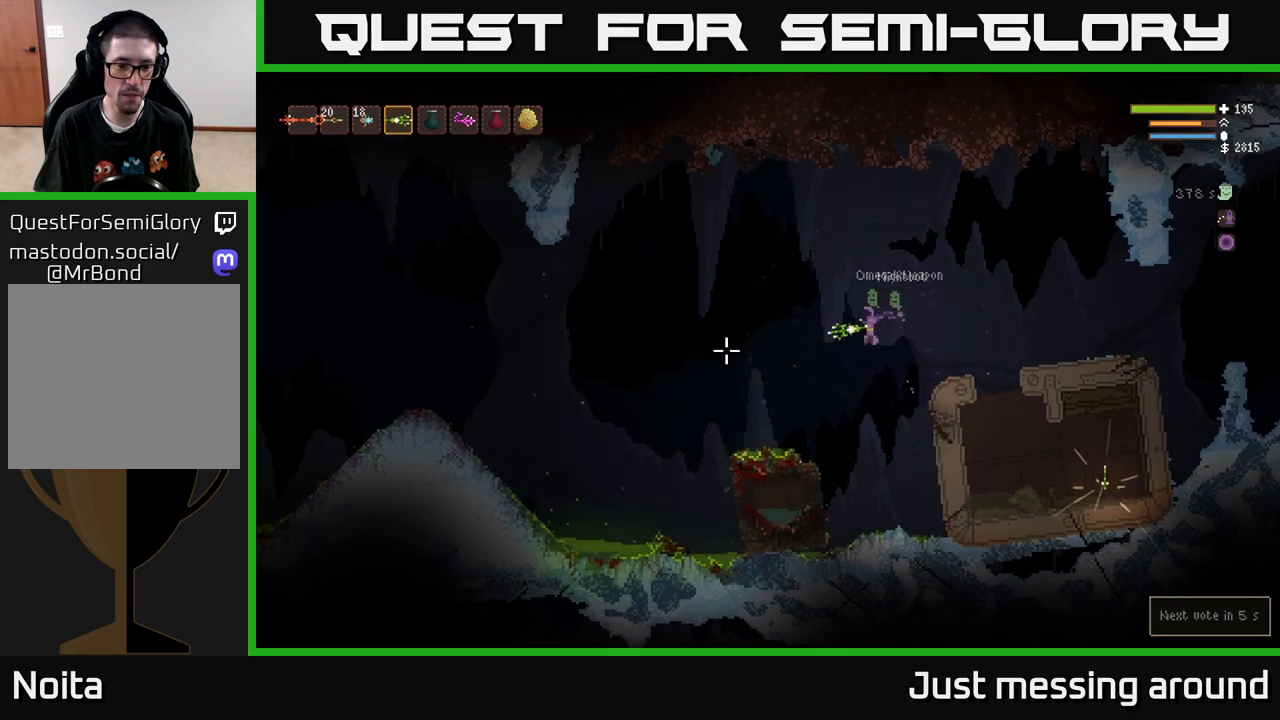
{"buttons": [], "left_stick": "left", "right_stick": "left", "events": [[133, "L2", "down"], [267, "L2", "up"]]}
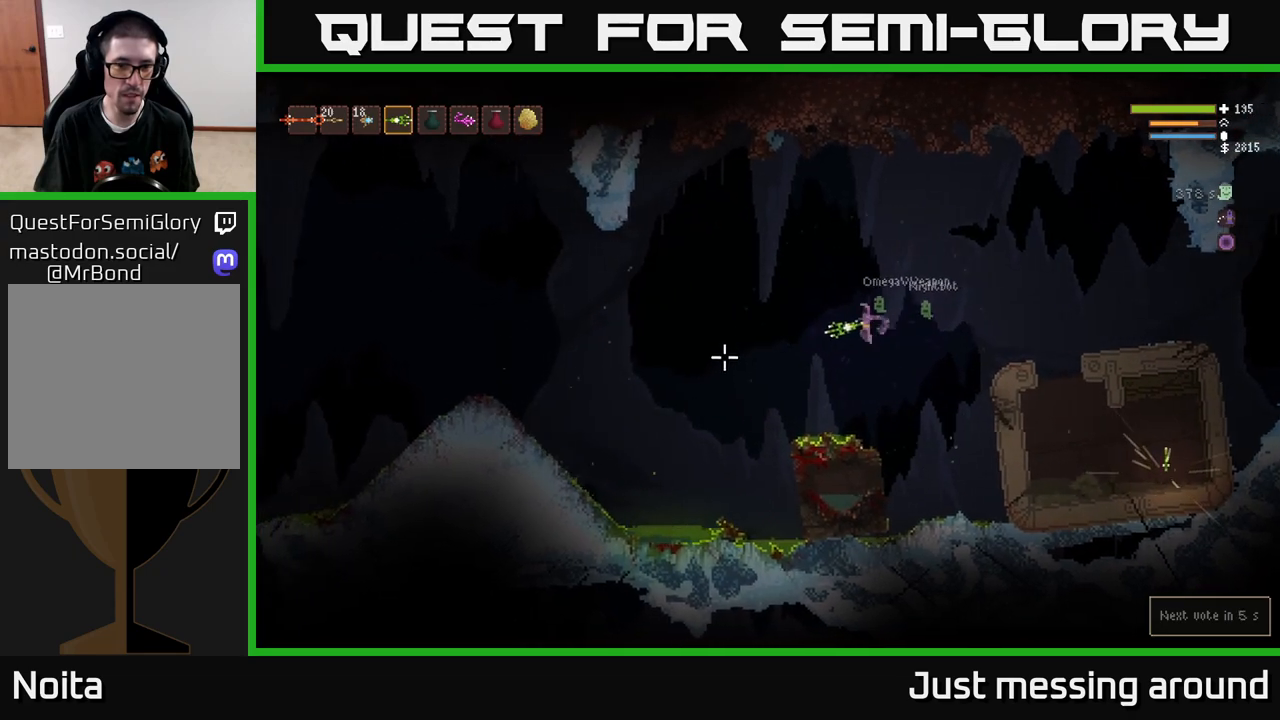
{"buttons": [], "left_stick": "left", "right_stick": "left", "events": [[183, "L2", "down"], [283, "L2", "up"]]}
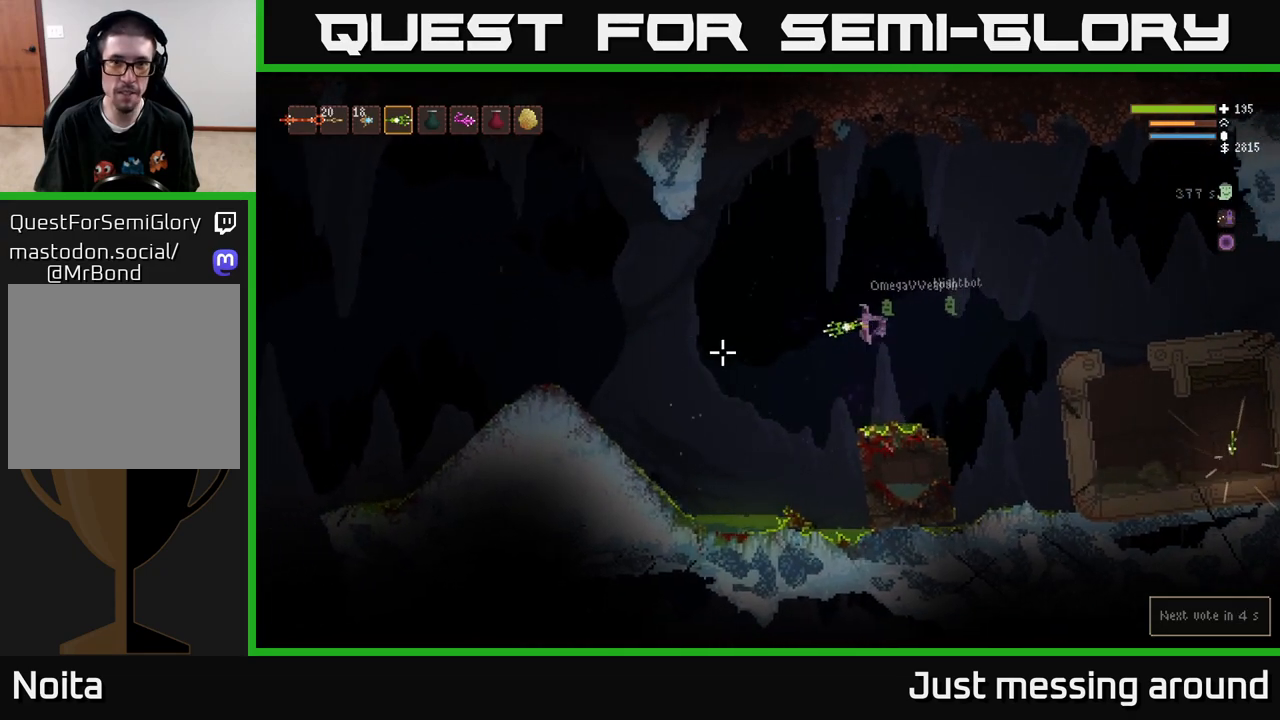
{"buttons": [], "left_stick": "left", "right_stick": "left", "events": [[83, "L2", "down"], [183, "L2", "up"], [383, "L2", "down"], [483, "L2", "up"]]}
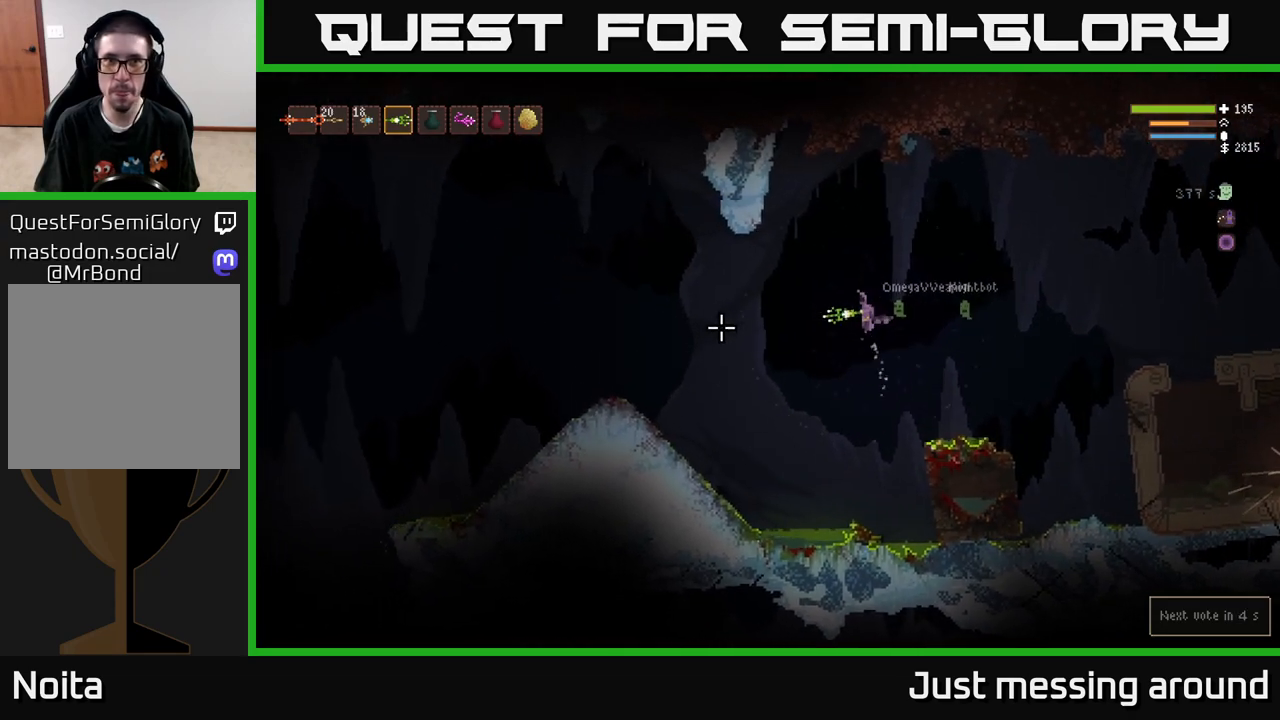
{"buttons": [], "left_stick": "left", "right_stick": "left", "events": [[383, "L2", "down"], [500, "L2", "up"]]}
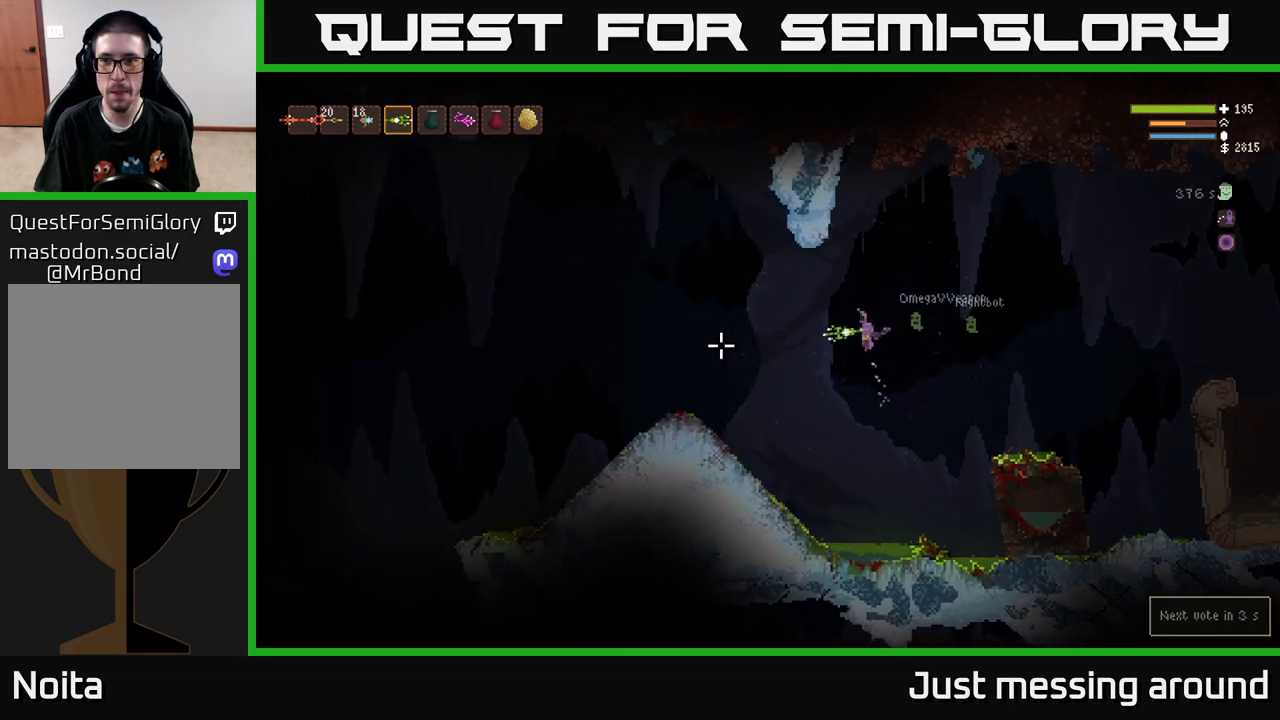
{"buttons": [], "left_stick": "left", "right_stick": "left", "events": [[150, "L2", "down"], [250, "L2", "up"]]}
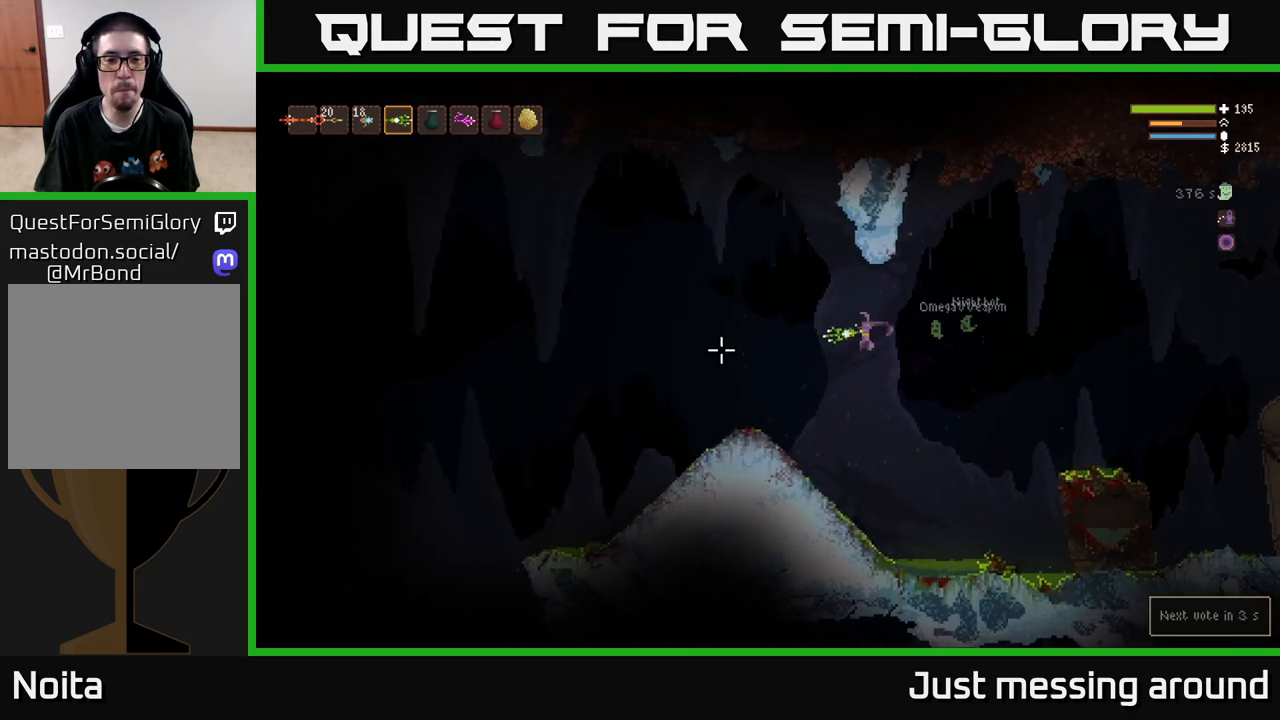
{"buttons": [], "left_stick": "left", "right_stick": "left", "events": [[250, "L2", "down"], [367, "L2", "up"]]}
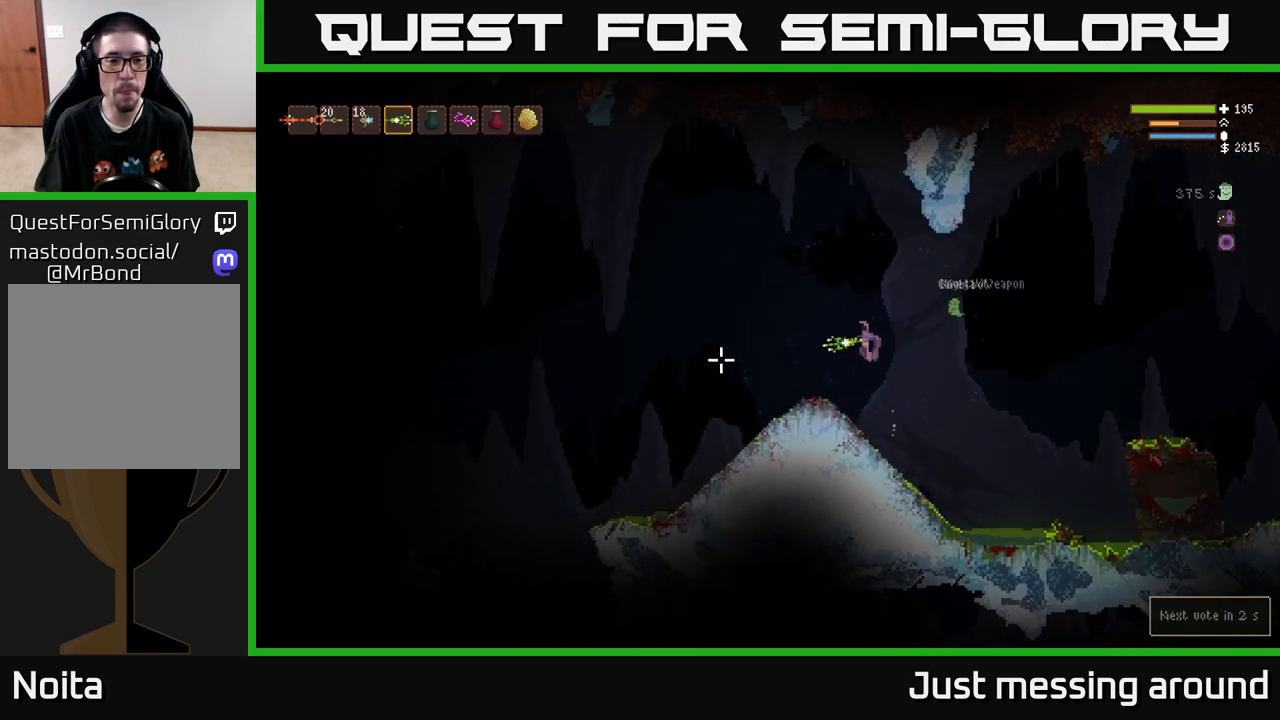
{"buttons": [], "left_stick": "left", "right_stick": "left", "events": []}
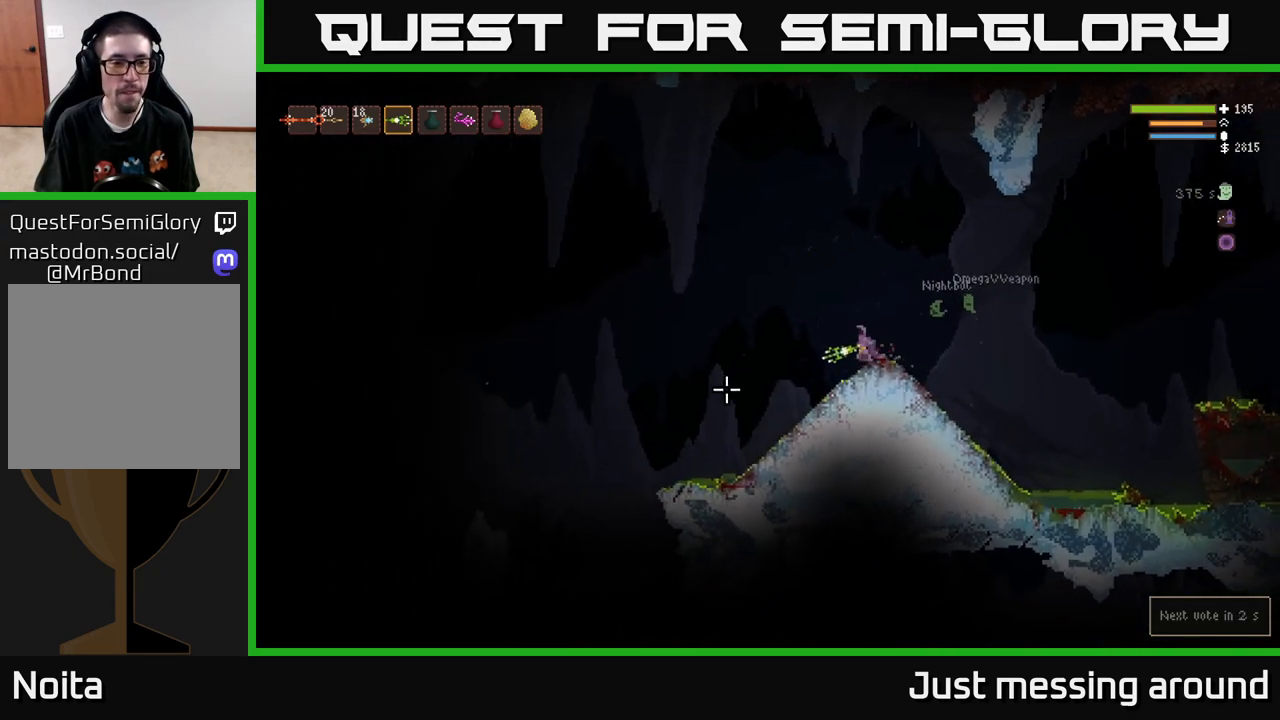
{"buttons": [], "left_stick": "left", "right_stick": "left", "events": []}
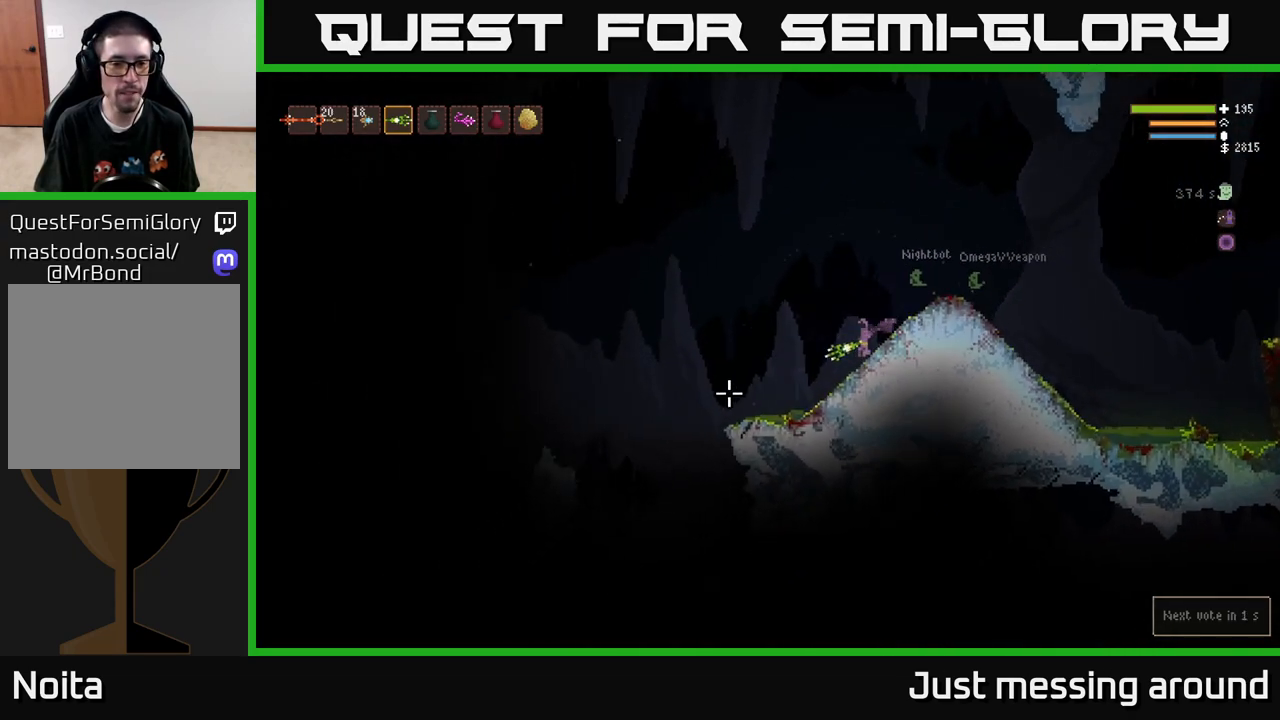
{"buttons": [], "left_stick": "left", "right_stick": "down-left", "events": [[117, "L2", "down"], [233, "L2", "up"], [383, "right_stick", "down-left"]]}